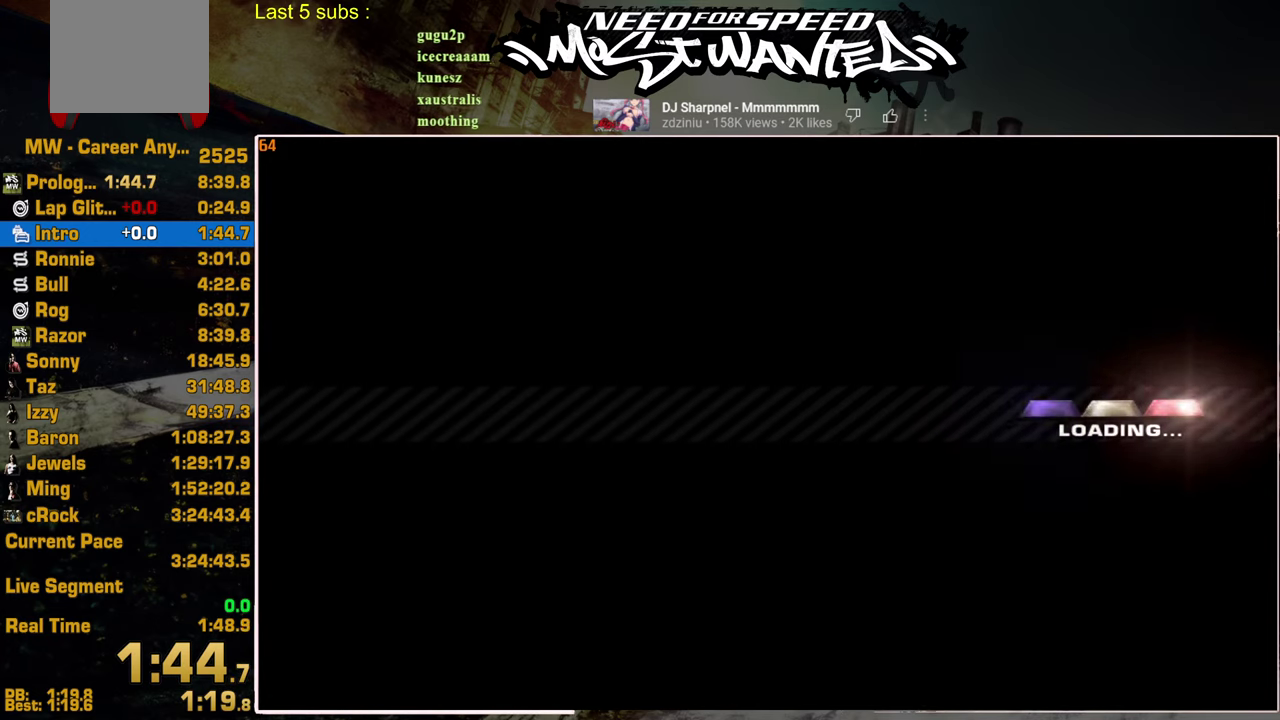
Gameplay with a controller (PlayStation layout); each line is a JSON object with the inputs held at the frame after it. "events" lists button and stick changes between this image and that frame as [ms after this image, input, new state], when the widget could be followed in between. Not read: L1 L3 R1 R3.
{"buttons": ["CROSS"], "left_stick": "center", "right_stick": "center", "events": [[34, "CROSS", "up"], [117, "CROSS", "down"], [217, "CROSS", "up"], [300, "CROSS", "down"], [384, "CROSS", "up"], [484, "CROSS", "down"]]}
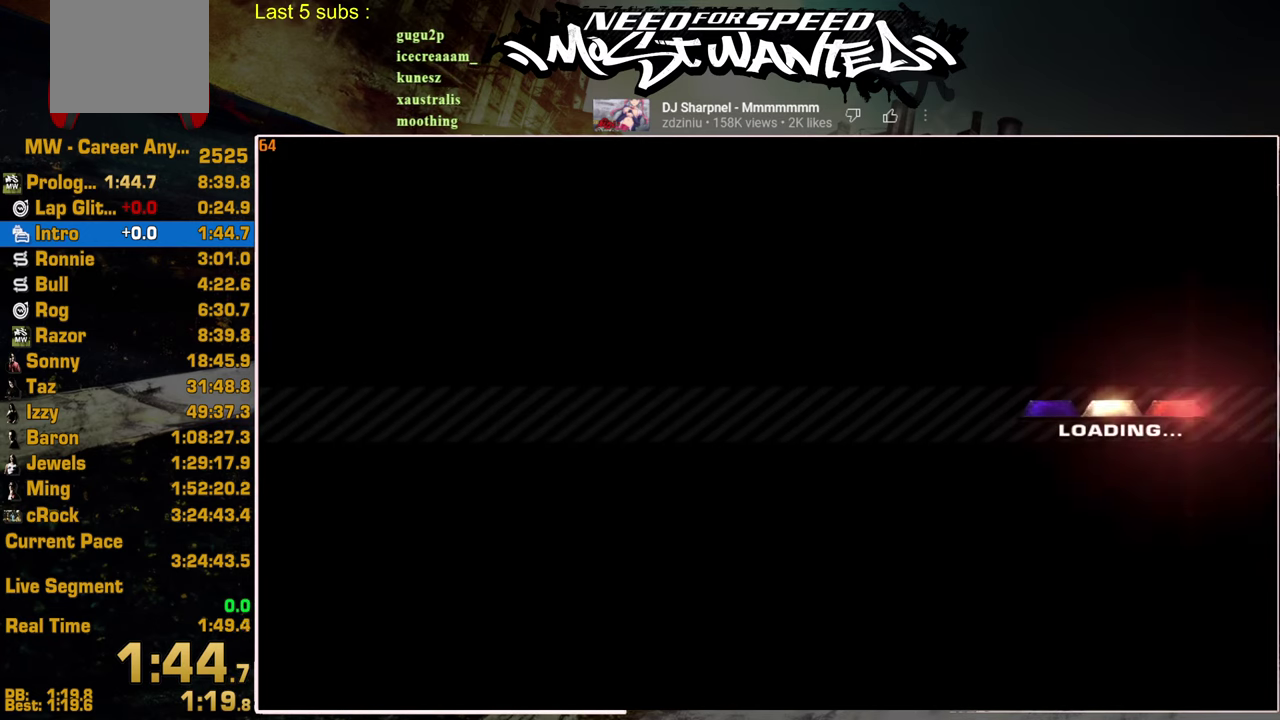
{"buttons": [], "left_stick": "center", "right_stick": "center", "events": [[67, "CROSS", "up"], [167, "CROSS", "down"], [267, "CROSS", "up"], [350, "CROSS", "down"], [467, "CROSS", "up"]]}
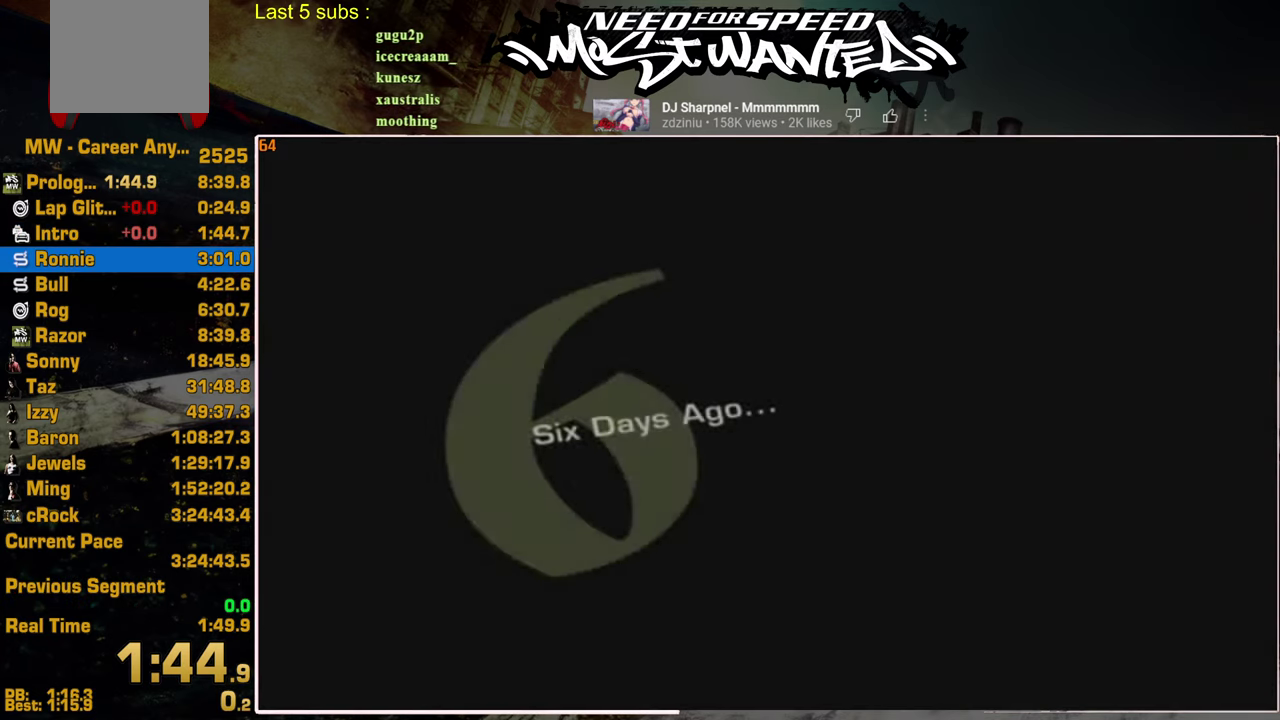
{"buttons": ["CROSS"], "left_stick": "center", "right_stick": "center", "events": [[50, "CROSS", "down"], [167, "CROSS", "up"], [250, "CROSS", "down"], [367, "CROSS", "up"], [450, "CROSS", "down"]]}
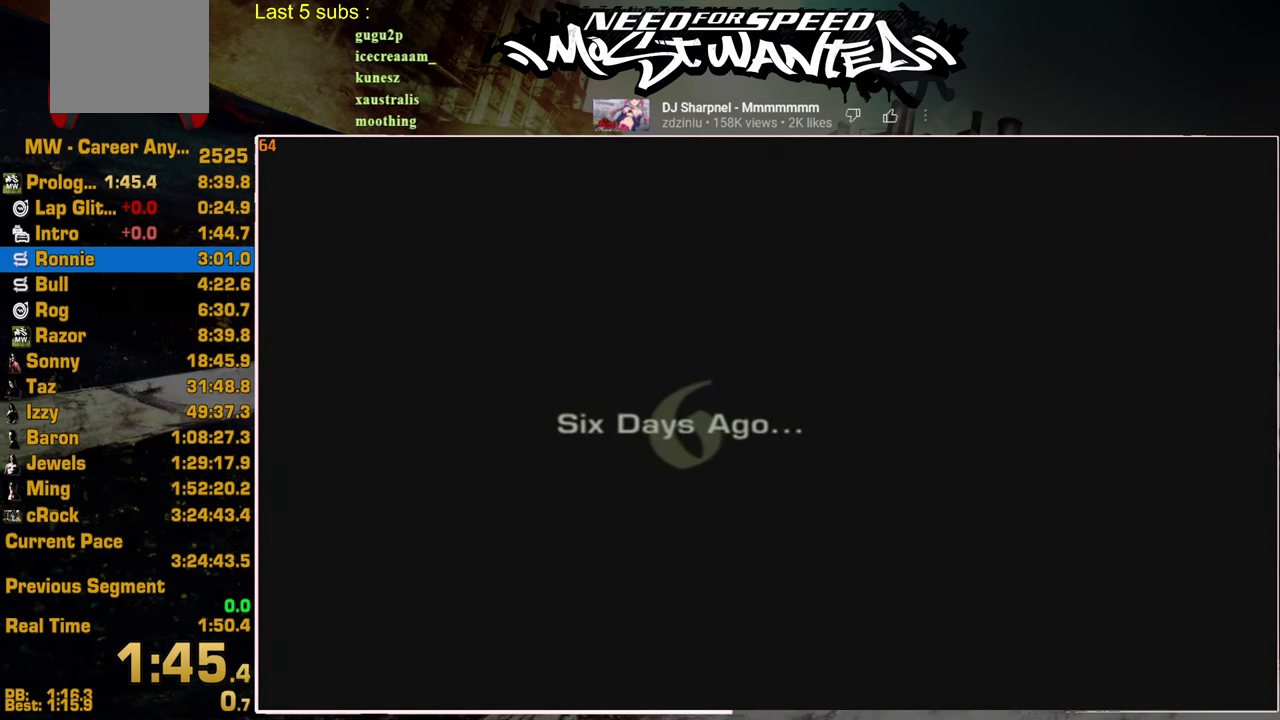
{"buttons": [], "left_stick": "center", "right_stick": "center", "events": [[84, "CROSS", "up"], [167, "CROSS", "down"], [284, "CROSS", "up"], [367, "CROSS", "down"], [484, "CROSS", "up"]]}
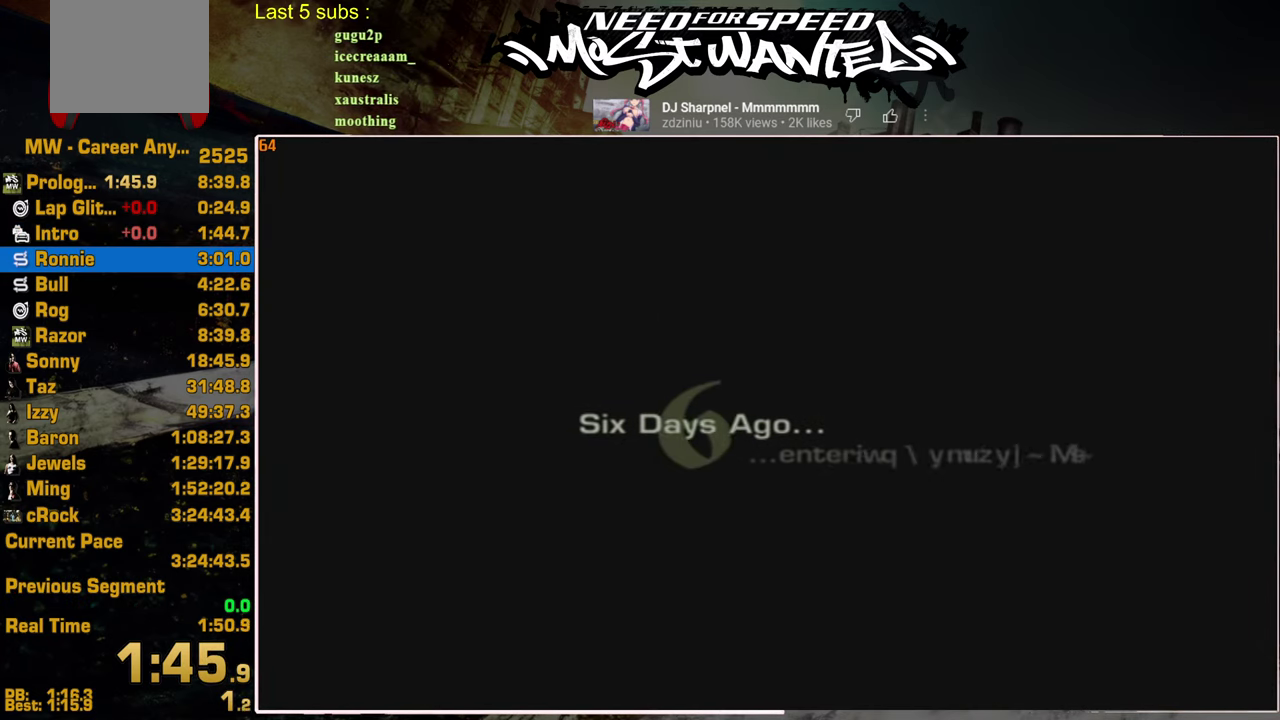
{"buttons": ["CROSS"], "left_stick": "center", "right_stick": "center", "events": [[67, "CROSS", "down"], [167, "CROSS", "up"], [267, "CROSS", "down"], [367, "CROSS", "up"], [467, "CROSS", "down"]]}
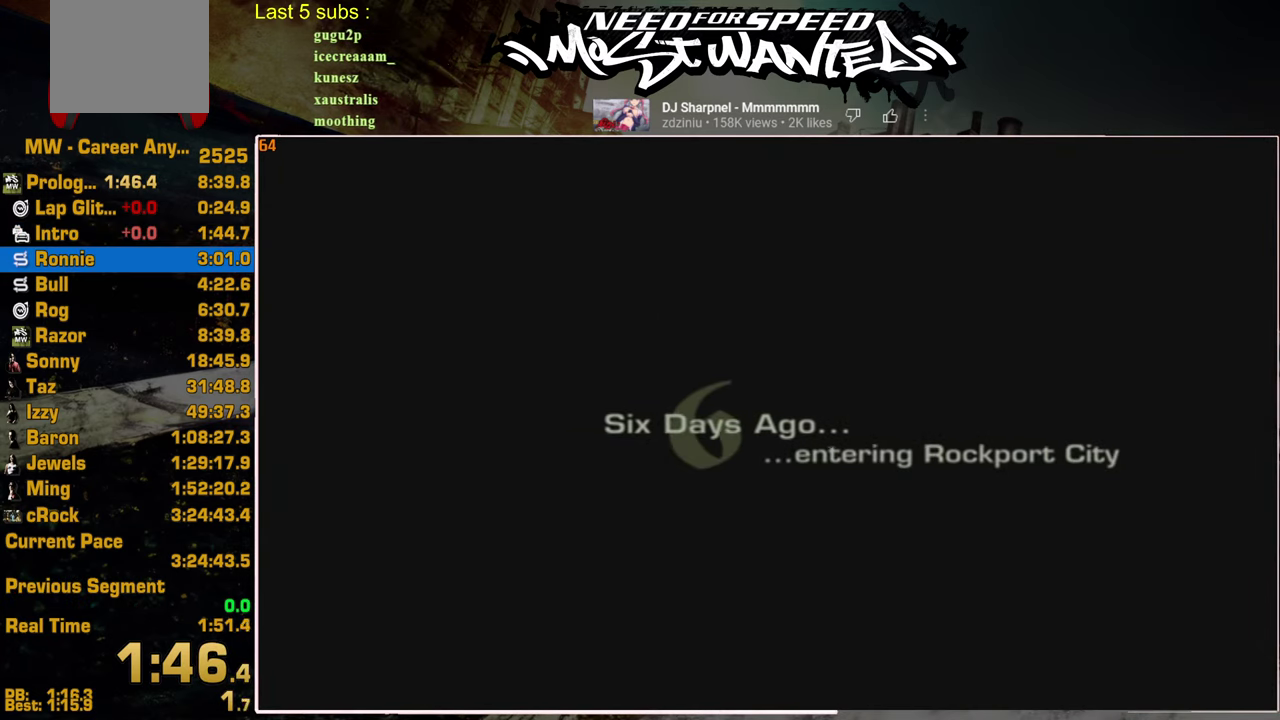
{"buttons": [], "left_stick": "center", "right_stick": "center", "events": [[67, "CROSS", "up"], [150, "CROSS", "down"], [250, "CROSS", "up"], [350, "CROSS", "down"], [434, "CROSS", "up"]]}
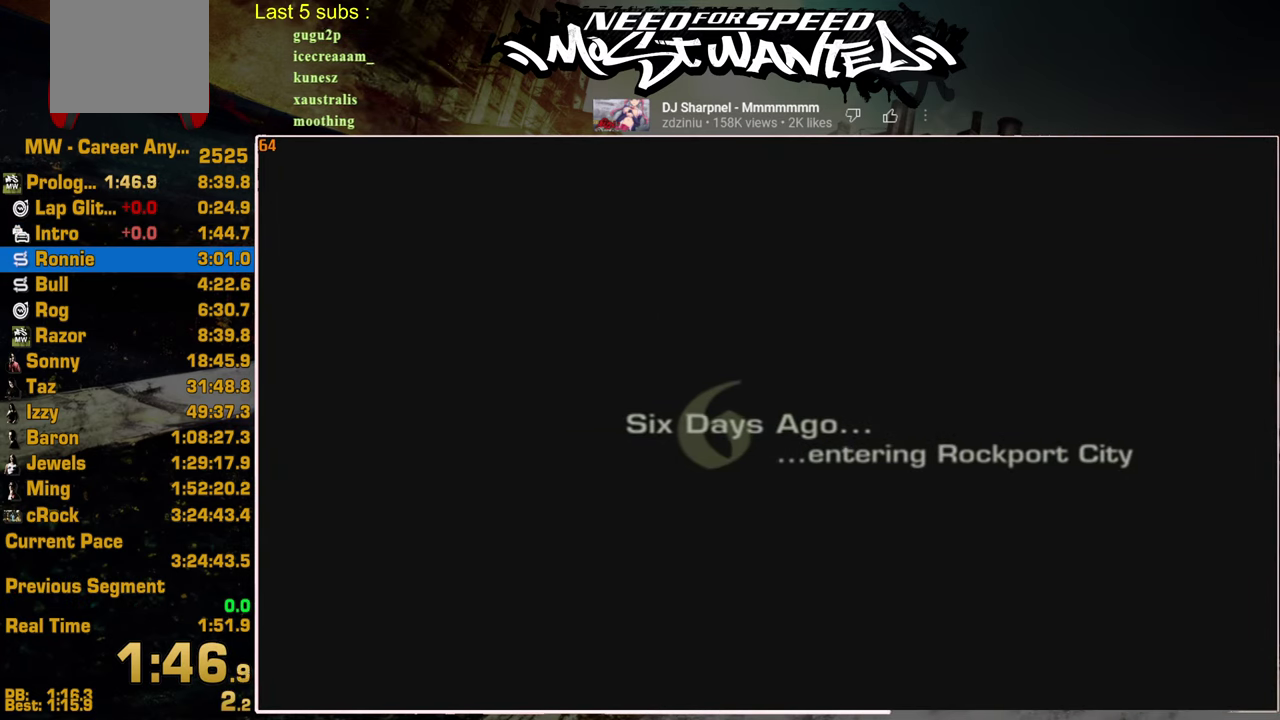
{"buttons": [], "left_stick": "center", "right_stick": "center", "events": [[34, "CROSS", "down"], [117, "CROSS", "up"], [200, "CROSS", "down"], [300, "CROSS", "up"], [384, "CROSS", "down"], [484, "CROSS", "up"]]}
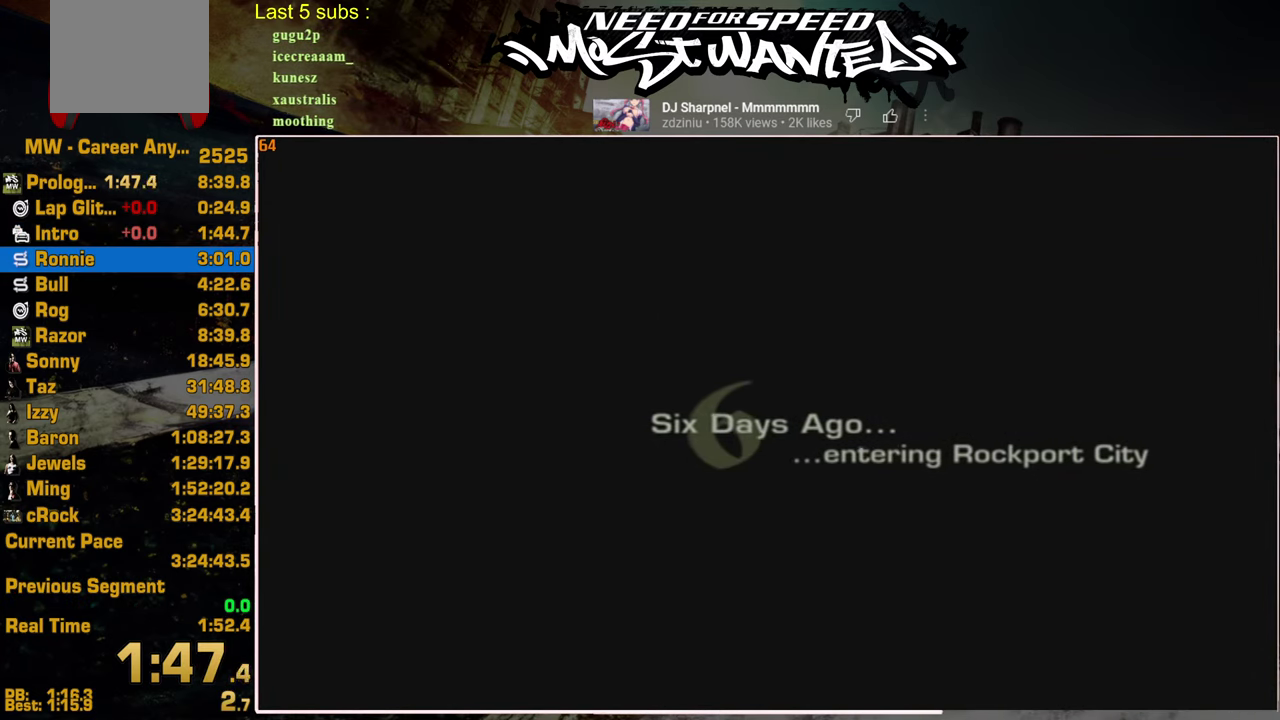
{"buttons": ["CROSS"], "left_stick": "center", "right_stick": "center", "events": [[67, "CROSS", "down"], [167, "CROSS", "up"], [267, "CROSS", "down"], [367, "CROSS", "up"], [450, "CROSS", "down"]]}
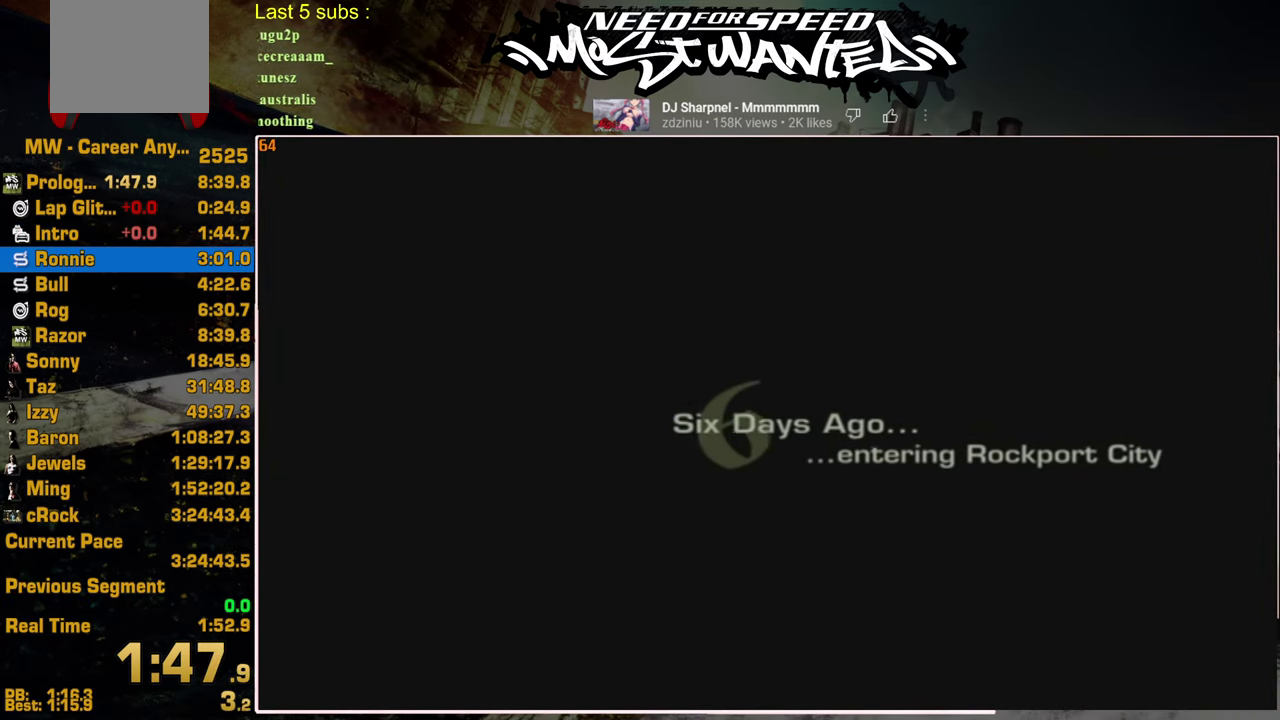
{"buttons": [], "left_stick": "center", "right_stick": "center", "events": [[67, "CROSS", "up"], [167, "CROSS", "down"], [267, "CROSS", "up"], [350, "CROSS", "down"], [450, "CROSS", "up"]]}
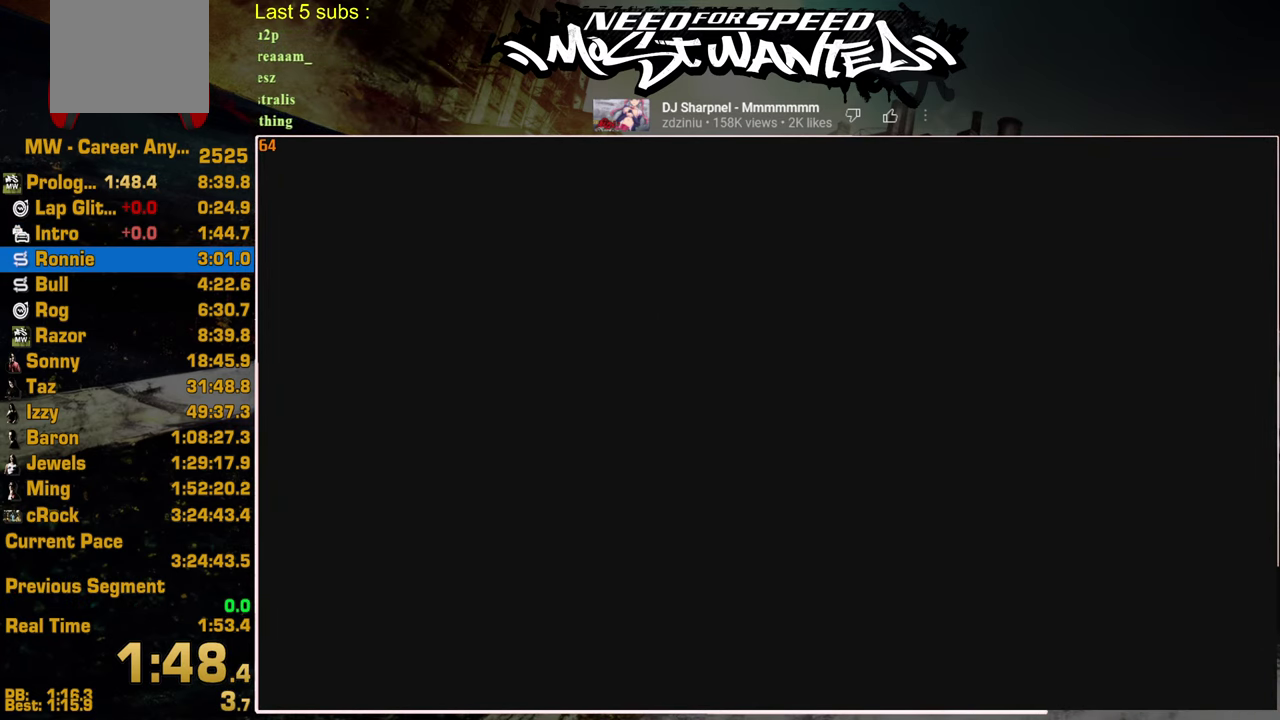
{"buttons": ["CROSS"], "left_stick": "center", "right_stick": "center", "events": [[50, "CROSS", "down"], [150, "CROSS", "up"], [250, "CROSS", "down"], [350, "CROSS", "up"], [434, "CROSS", "down"]]}
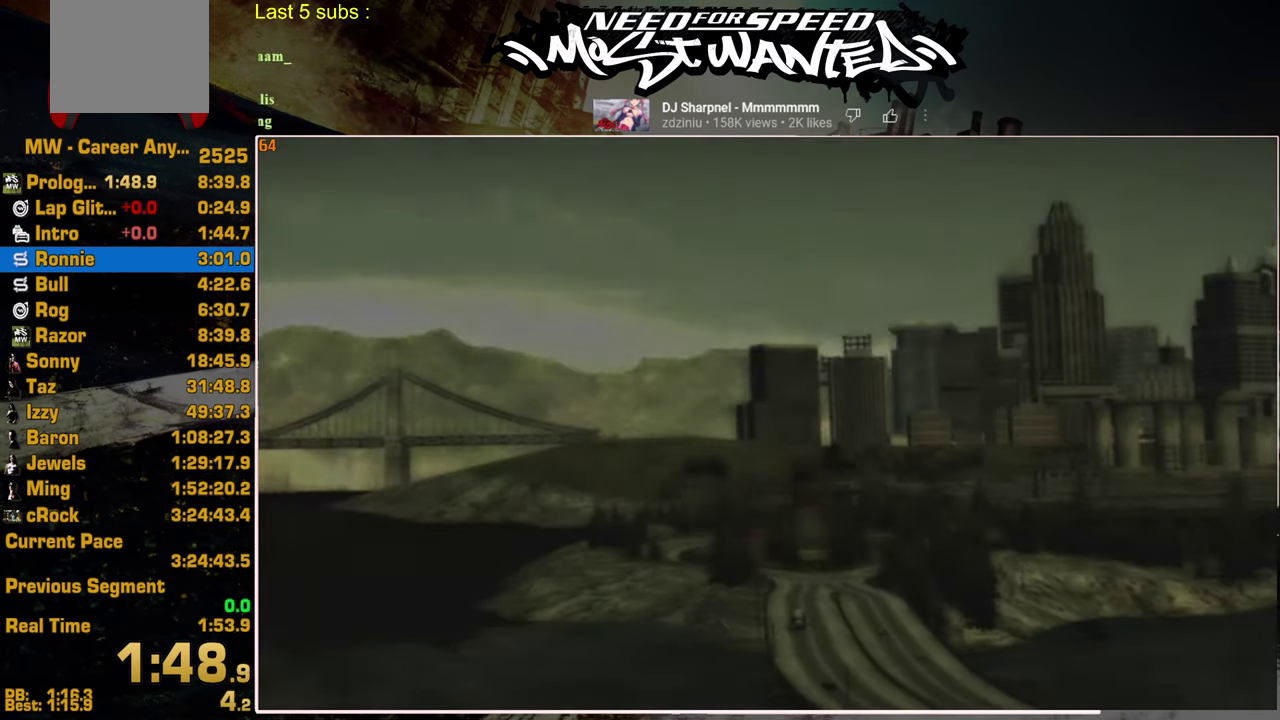
{"buttons": ["CROSS"], "left_stick": "center", "right_stick": "center", "events": [[34, "CROSS", "up"], [117, "CROSS", "down"], [217, "CROSS", "up"], [300, "CROSS", "down"], [384, "CROSS", "up"], [467, "CROSS", "down"]]}
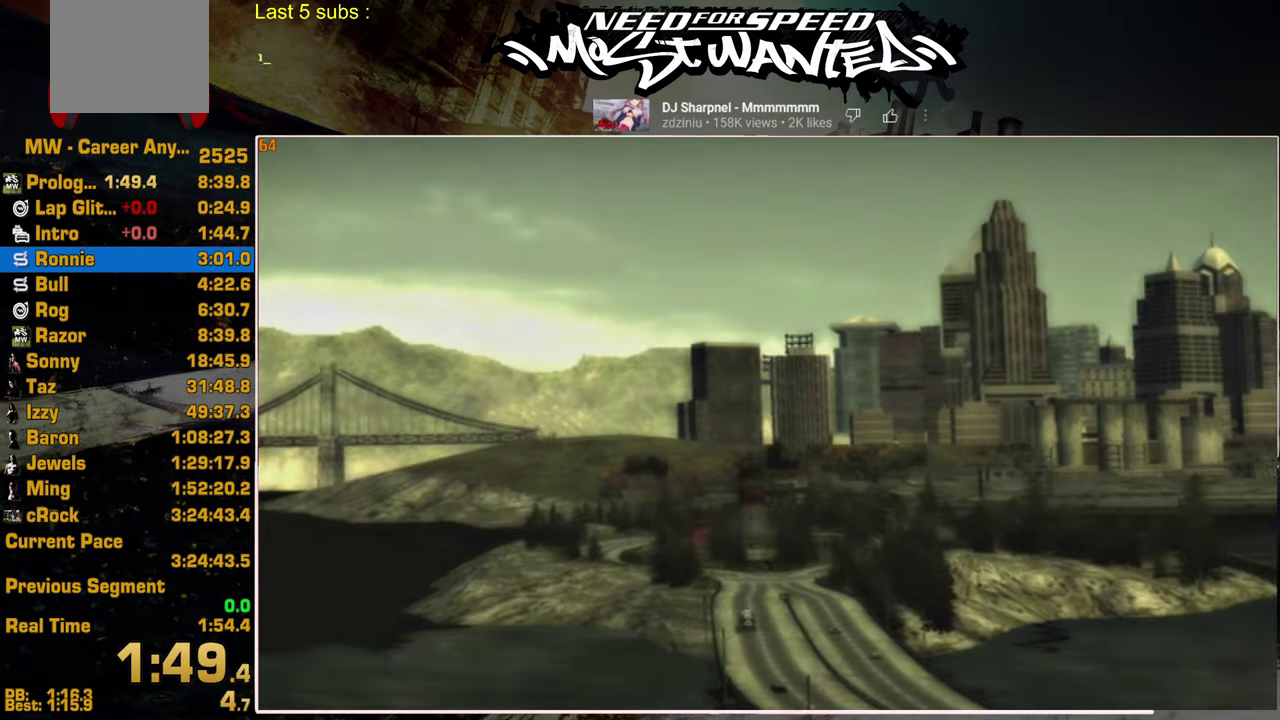
{"buttons": ["CROSS"], "left_stick": "center", "right_stick": "center", "events": [[67, "CROSS", "up"], [134, "CROSS", "down"], [234, "CROSS", "up"], [317, "CROSS", "down"], [417, "CROSS", "up"], [500, "CROSS", "down"]]}
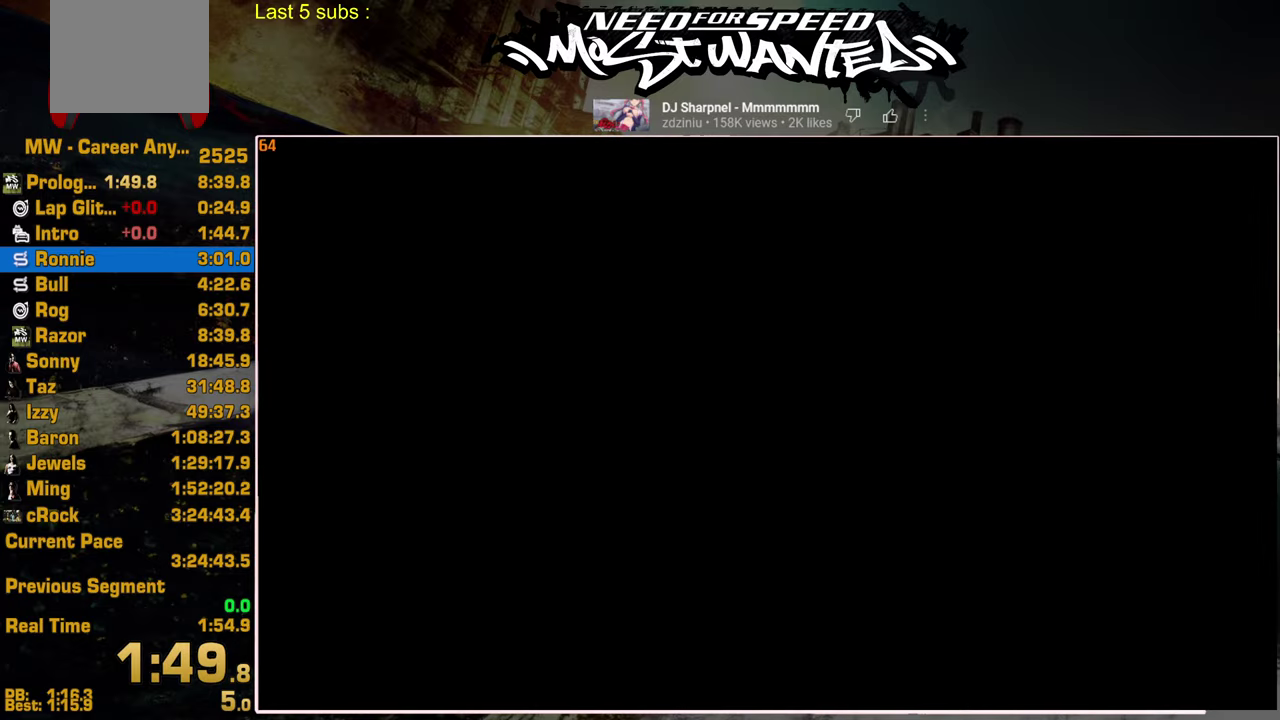
{"buttons": [], "left_stick": "center", "right_stick": "center", "events": [[84, "CROSS", "up"], [184, "CROSS", "down"], [267, "CROSS", "up"], [350, "CROSS", "down"], [450, "CROSS", "up"]]}
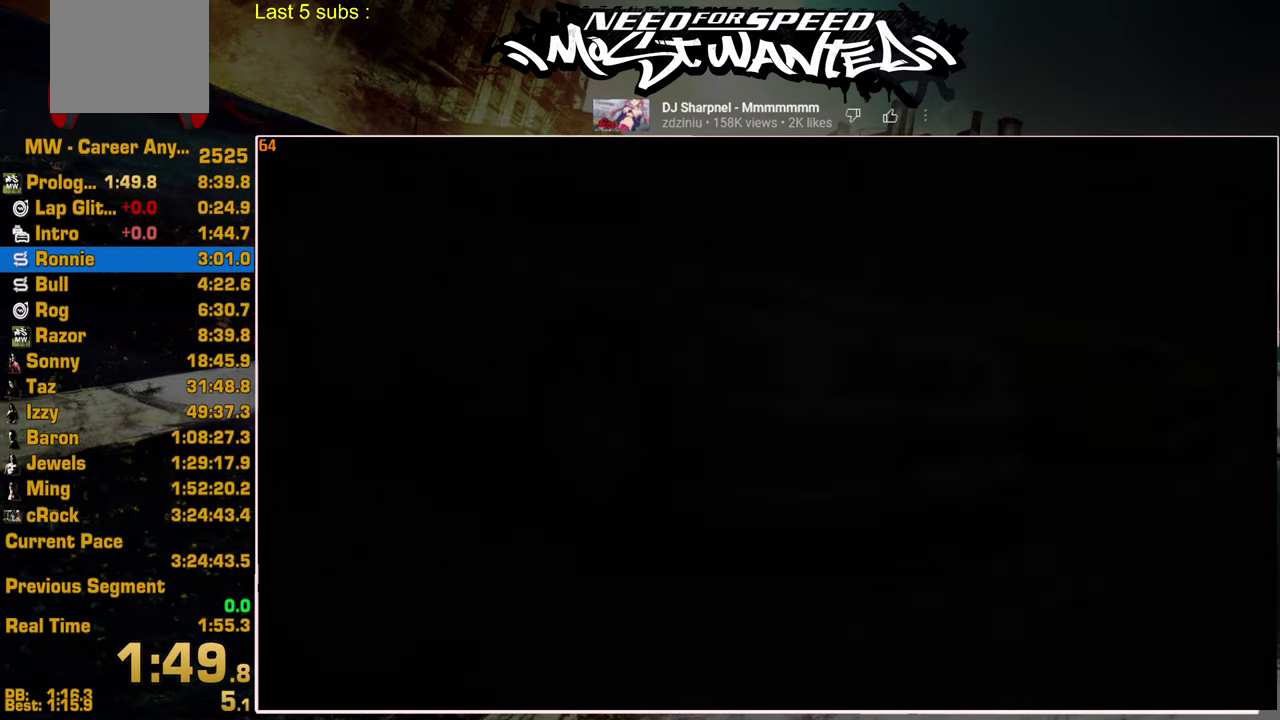
{"buttons": [], "left_stick": "center", "right_stick": "center", "events": [[17, "CROSS", "down"], [117, "CROSS", "up"], [184, "CROSS", "down"], [284, "CROSS", "up"]]}
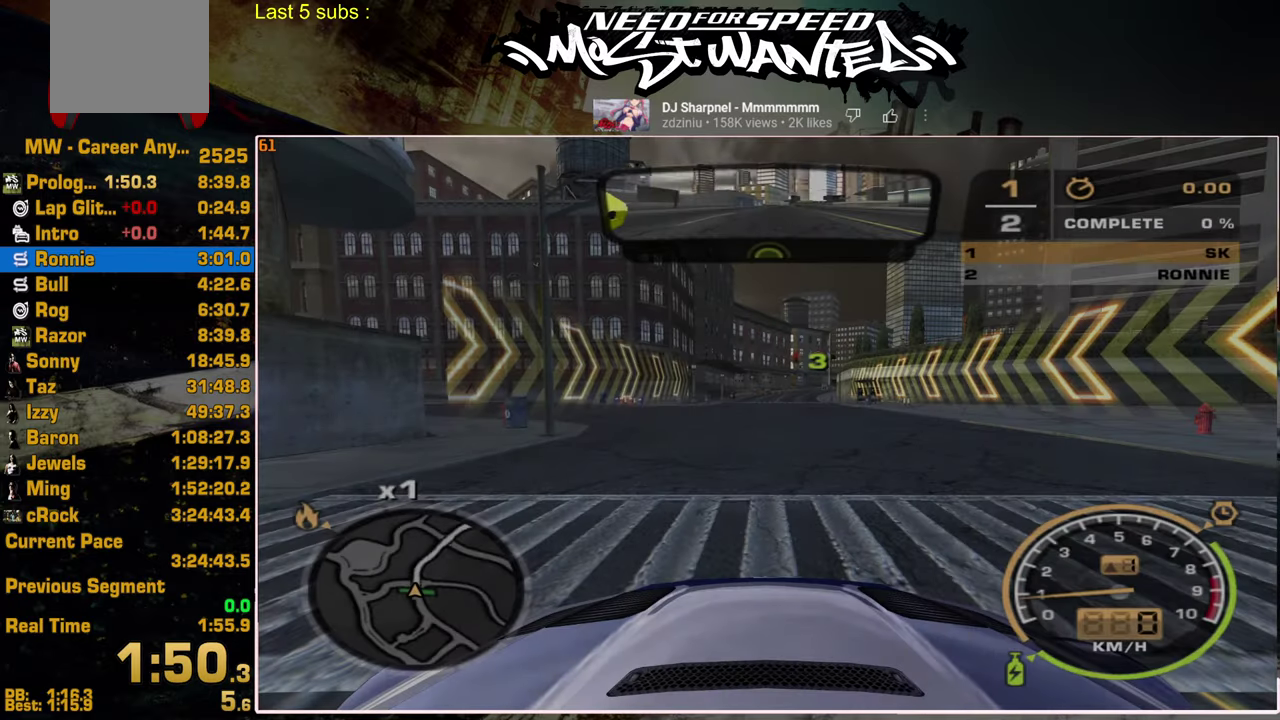
{"buttons": ["R2"], "left_stick": "center", "right_stick": "center", "events": [[34, "R2", "down"]]}
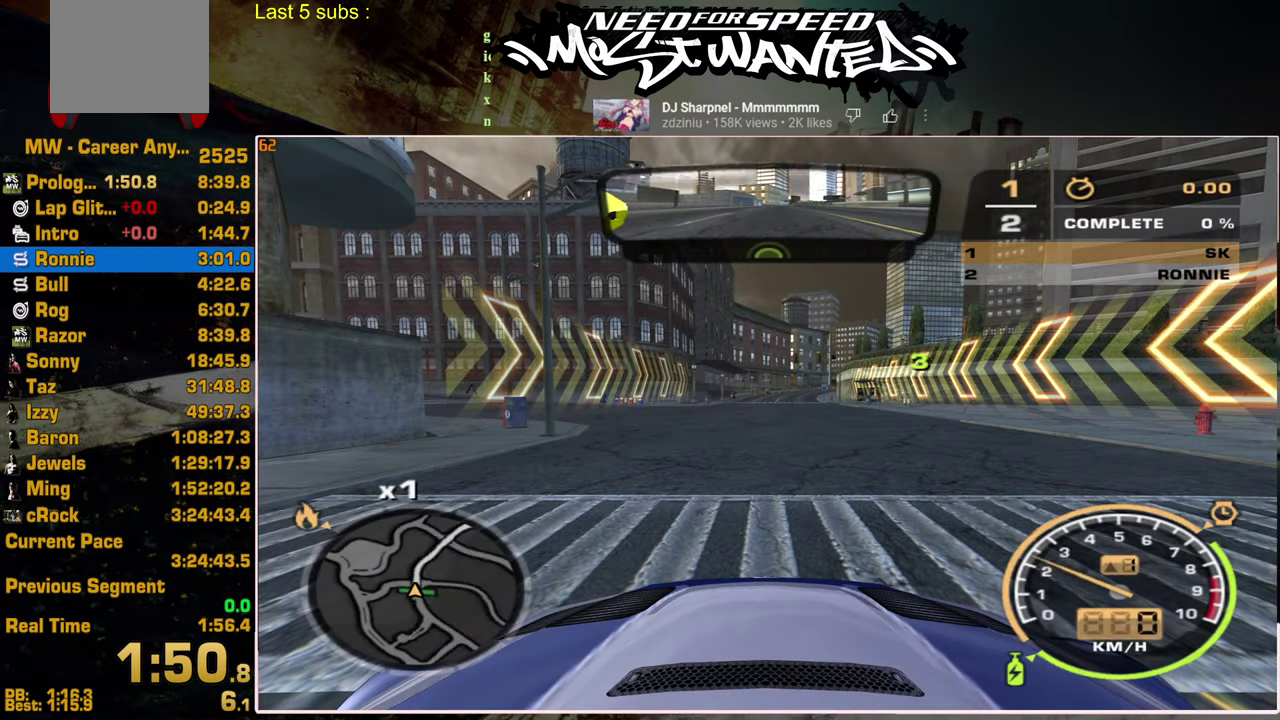
{"buttons": ["R2"], "left_stick": "center", "right_stick": "center", "events": []}